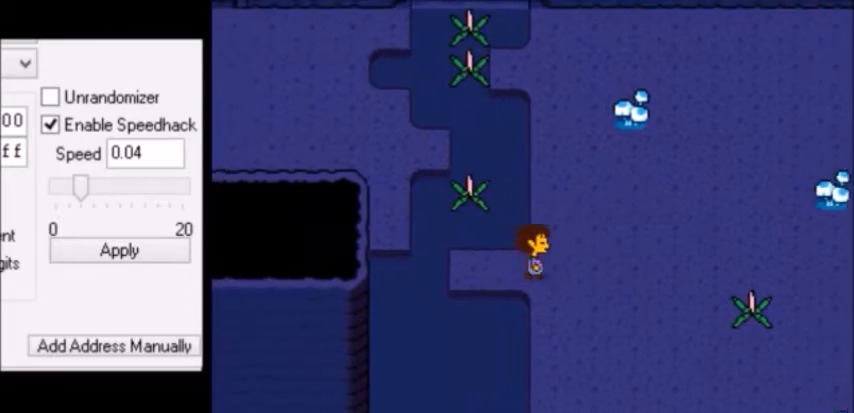
Gameplay with keyboard; each line is a JSON object with the keys held at the frame after it. "events" lists presses ("down") and releases ("up") of "c", "down", "escape", "left", "return", "right", "shift", "up", "x" and "z" between this image and that frame as [ms after this image, input, new state], when the widget could be followed in between. No other keys are recorded. Mouse input is not recorded.
{"keys": ["right", "z"], "events": [[33, "down", "up"], [33, "up", "down"], [67, "down", "down"], [67, "up", "up"], [267, "down", "up"], [267, "z", "down"], [334, "down", "down"], [367, "down", "up"], [434, "down", "down"], [467, "down", "up"], [467, "z", "up"], [501, "z", "down"]]}
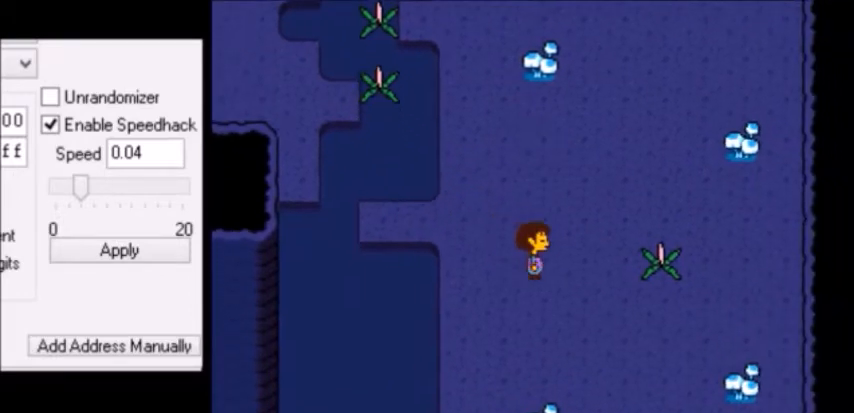
{"keys": ["left", "up"], "events": [[66, "z", "up"], [100, "z", "down"], [133, "z", "up"], [200, "z", "down"], [233, "z", "up"], [300, "z", "down"], [333, "left", "down"], [333, "right", "up"], [333, "up", "down"], [333, "z", "up"], [433, "z", "down"], [500, "z", "up"]]}
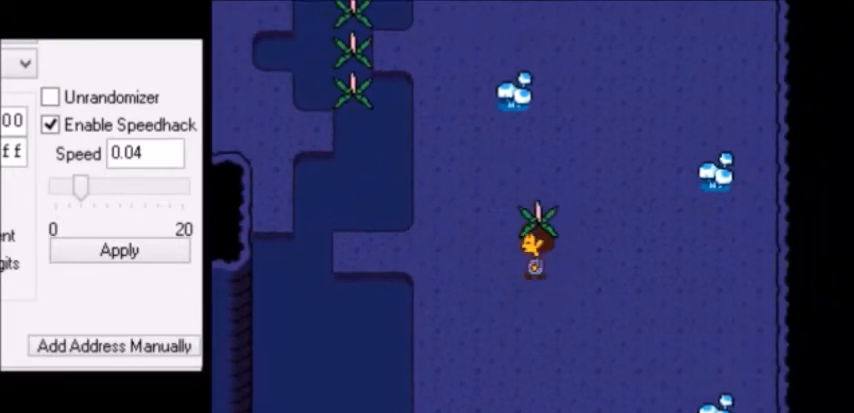
{"keys": ["left", "up", "z"], "events": [[133, "z", "down"], [167, "z", "up"], [200, "left", "up"], [234, "z", "down"], [267, "left", "down"], [267, "z", "up"], [500, "z", "down"]]}
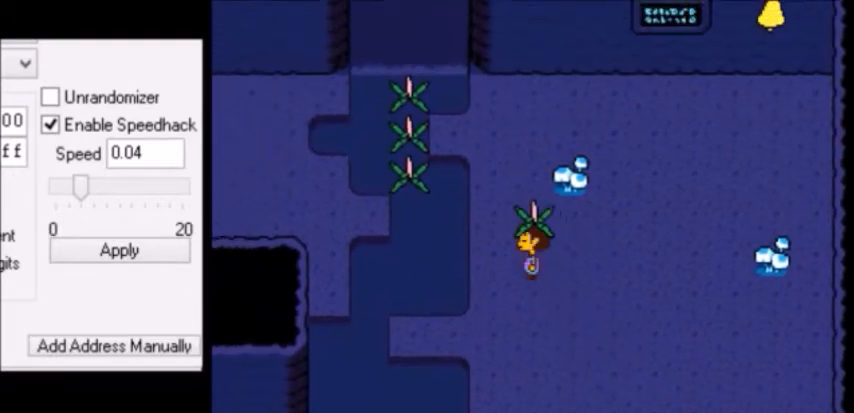
{"keys": ["left", "up"], "events": [[34, "z", "up"], [134, "z", "down"], [167, "z", "up"], [368, "z", "down"], [401, "z", "up"], [468, "x", "down"], [501, "x", "up"]]}
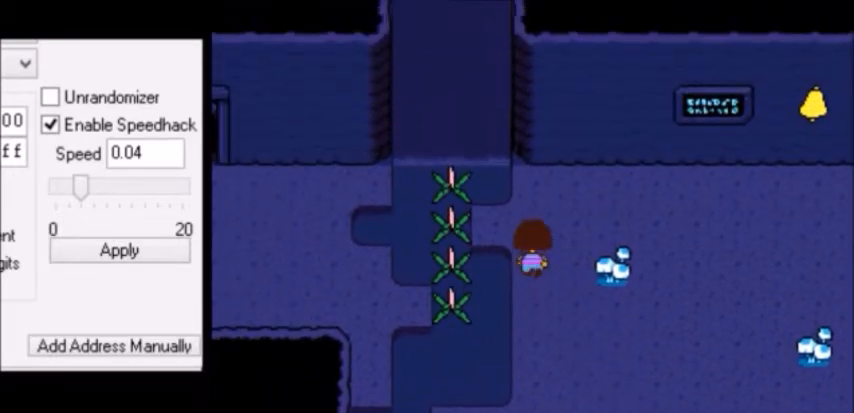
{"keys": ["up"], "events": [[234, "down", "down"], [234, "up", "up"], [300, "down", "up"], [300, "up", "down"], [334, "down", "down"], [334, "up", "up"], [367, "down", "up"], [367, "up", "down"], [400, "down", "down"], [400, "up", "up"], [434, "down", "up"], [434, "up", "down"], [467, "down", "down"], [467, "up", "up"], [501, "down", "up"], [501, "left", "up"], [501, "up", "down"]]}
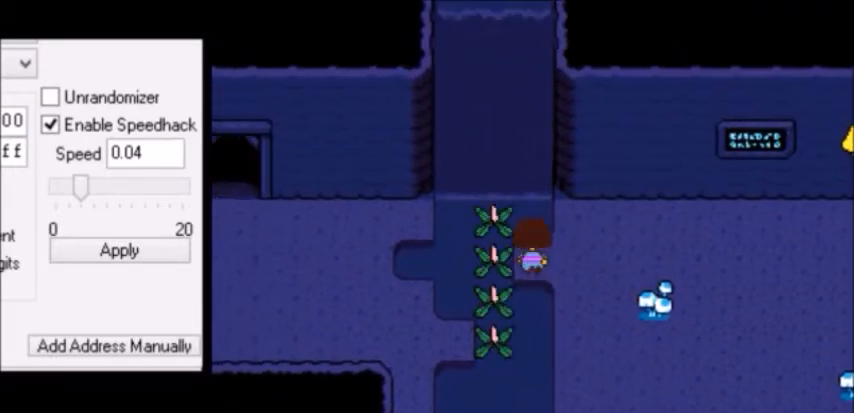
{"keys": ["down", "left", "up"], "events": [[33, "up", "up"], [66, "down", "down"], [100, "down", "up"], [100, "up", "down"], [133, "down", "down"], [133, "left", "down"], [133, "up", "up"], [233, "down", "up"], [233, "up", "down"], [266, "down", "down"], [266, "up", "up"], [300, "down", "up"], [300, "up", "down"], [333, "down", "down"], [333, "up", "up"], [367, "down", "up"], [367, "up", "down"], [400, "down", "down"], [400, "up", "up"], [433, "down", "up"], [433, "up", "down"], [467, "down", "down"], [467, "up", "up"], [500, "up", "down"]]}
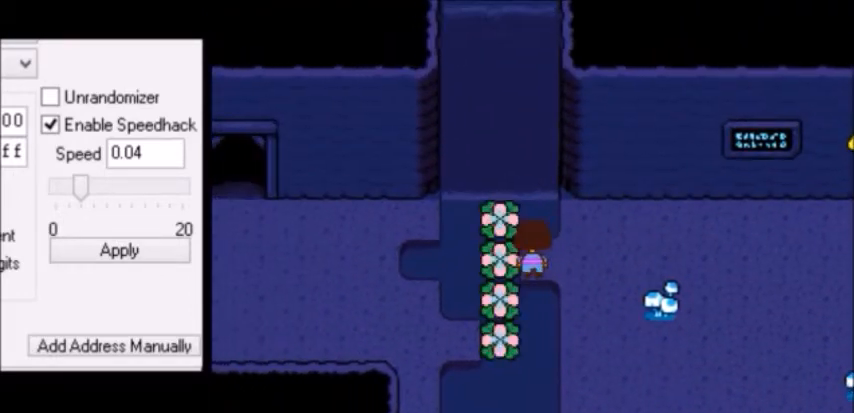
{"keys": ["down", "left"], "events": [[33, "up", "up"], [200, "left", "up"], [200, "right", "down"], [234, "left", "down"], [234, "right", "up"], [267, "left", "up"], [267, "right", "down"], [334, "left", "down"], [334, "right", "up"], [400, "left", "up"], [434, "right", "down"], [467, "left", "down"], [467, "right", "up"]]}
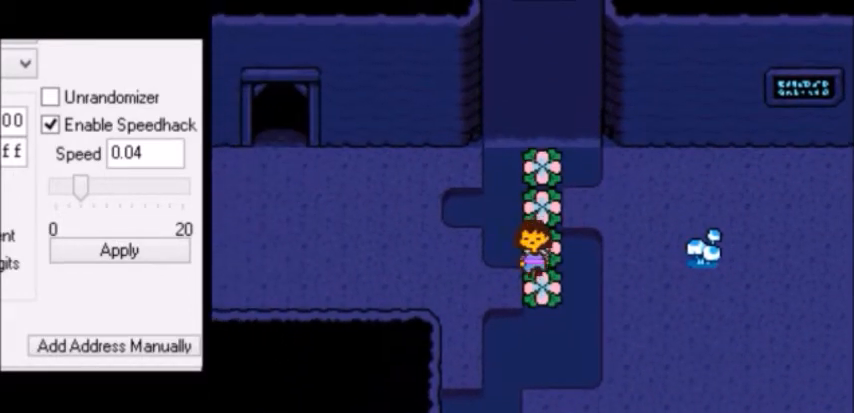
{"keys": ["left", "up"], "events": [[66, "down", "up"], [66, "up", "down"], [100, "down", "down"], [166, "z", "down"], [200, "x", "down"], [233, "x", "up"], [266, "z", "up"], [300, "x", "down"], [333, "x", "up"], [333, "z", "down"], [367, "x", "down"], [367, "z", "up"], [400, "x", "up"], [433, "down", "up"]]}
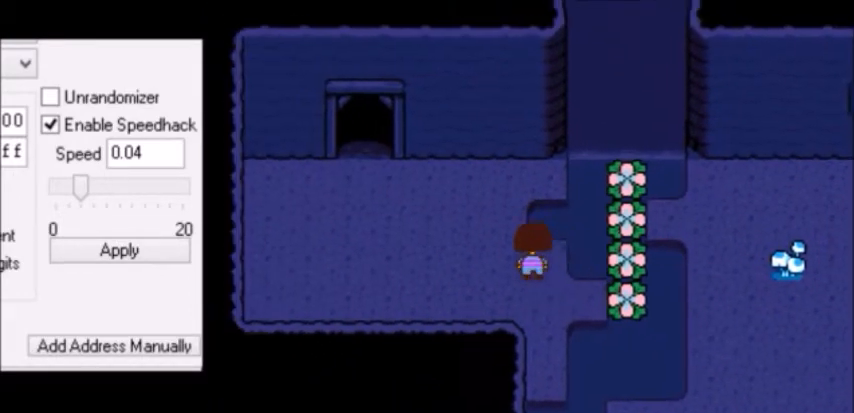
{"keys": ["x"], "events": [[67, "up", "up"], [167, "up", "down"], [167, "x", "down"], [234, "down", "down"], [234, "x", "up"], [234, "z", "down"], [300, "x", "down"], [334, "x", "up"], [400, "down", "up"], [400, "left", "up"], [434, "return", "down"], [434, "up", "up"], [434, "x", "down"], [434, "z", "up"], [467, "return", "up"], [467, "shift", "down"], [467, "x", "up"], [501, "shift", "up"], [501, "x", "down"]]}
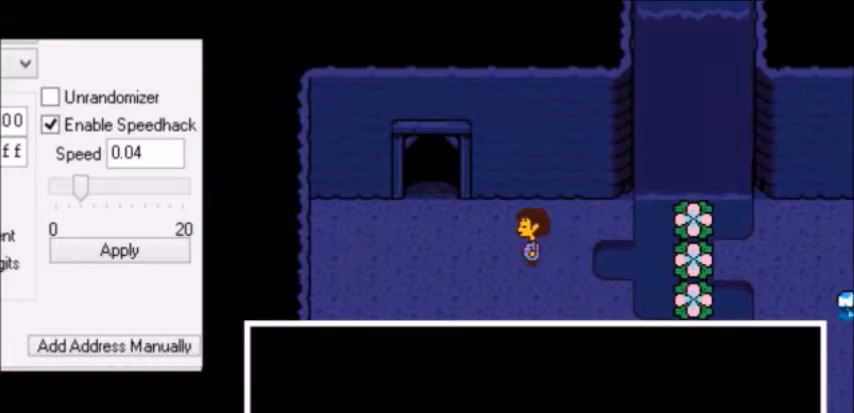
{"keys": ["x"], "events": [[33, "return", "down"], [33, "shift", "down"], [33, "x", "up"], [66, "return", "up"], [66, "shift", "up"], [66, "z", "down"], [100, "z", "up"], [133, "return", "down"], [133, "shift", "down"], [166, "return", "up"], [166, "shift", "up"], [166, "x", "down"], [200, "x", "up"], [200, "z", "down"], [233, "return", "down"], [233, "shift", "down"], [266, "return", "up"], [266, "shift", "up"], [300, "z", "up"], [333, "return", "down"], [333, "z", "down"], [367, "return", "up"], [367, "x", "down"], [400, "return", "down"], [400, "x", "up"], [400, "z", "up"], [433, "return", "up"], [433, "shift", "down"], [433, "z", "down"], [467, "shift", "up"], [467, "x", "down"], [500, "z", "up"]]}
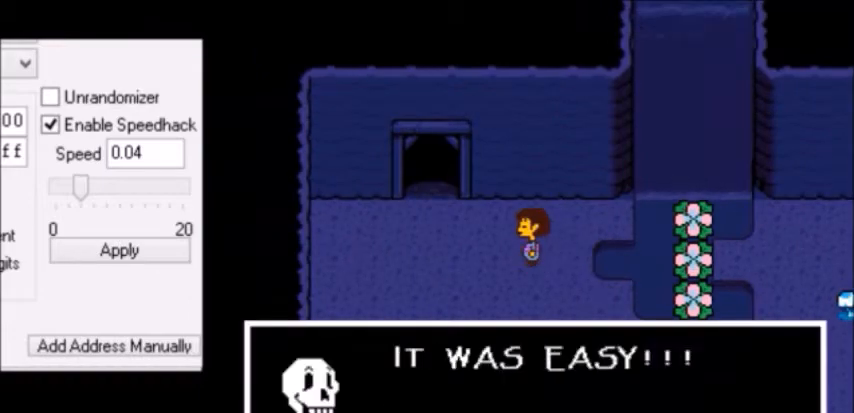
{"keys": ["x", "z"], "events": [[33, "x", "up"], [67, "x", "down"], [100, "x", "up"], [100, "z", "down"], [167, "return", "down"], [167, "z", "up"], [200, "return", "up"], [234, "x", "down"], [234, "z", "down"], [267, "return", "down"], [267, "shift", "down"], [267, "x", "up"], [267, "z", "up"], [300, "return", "up"], [300, "shift", "up"], [300, "x", "down"], [334, "x", "up"], [334, "z", "down"], [367, "return", "down"], [367, "shift", "down"], [367, "z", "up"], [400, "return", "up"], [400, "shift", "up"], [400, "x", "down"], [434, "x", "up"], [434, "z", "down"], [467, "return", "down"], [467, "z", "up"], [501, "return", "up"], [501, "x", "down"], [501, "z", "down"]]}
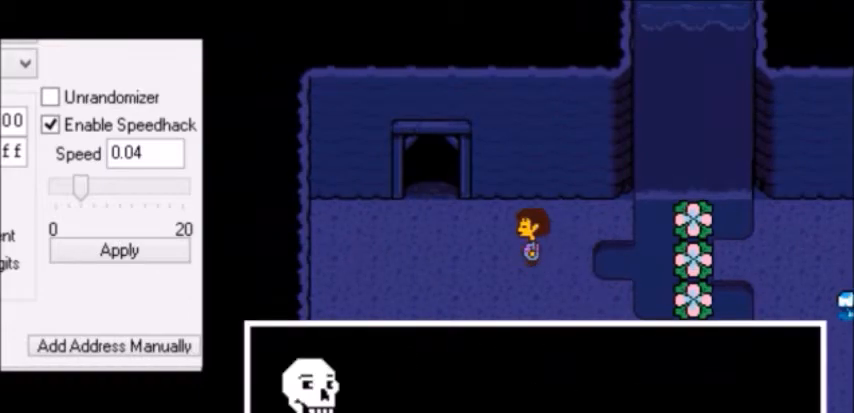
{"keys": ["left", "up", "z"], "events": [[33, "return", "down"], [33, "shift", "down"], [33, "x", "up"], [33, "z", "up"], [66, "return", "up"], [66, "shift", "up"], [66, "x", "down"], [66, "z", "down"], [100, "shift", "down"], [100, "x", "up"], [100, "z", "up"], [133, "shift", "up"], [133, "x", "down"], [166, "x", "up"], [166, "z", "down"], [200, "return", "down"], [200, "z", "up"], [233, "return", "up"], [233, "shift", "down"], [266, "shift", "up"], [266, "x", "down"], [300, "x", "up"], [300, "z", "down"], [333, "return", "down"], [333, "z", "up"], [367, "return", "up"], [367, "x", "down"], [400, "x", "up"], [400, "z", "down"], [433, "x", "down"], [467, "return", "down"], [467, "shift", "down"], [467, "x", "up"], [500, "left", "down"], [500, "return", "up"], [500, "shift", "up"], [500, "up", "down"]]}
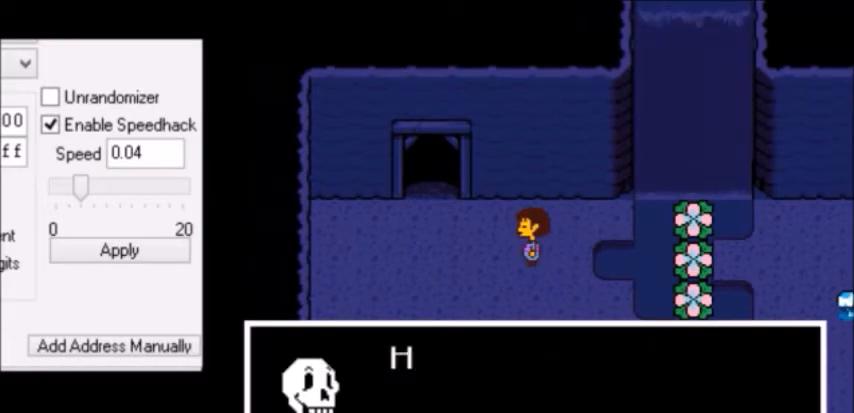
{"keys": ["left", "up"], "events": [[67, "x", "down"], [100, "z", "up"], [167, "x", "up"], [167, "z", "down"], [267, "x", "down"], [267, "z", "up"], [334, "shift", "down"], [334, "x", "up"], [334, "z", "down"], [367, "shift", "up"], [367, "x", "down"], [367, "z", "up"], [400, "x", "up"]]}
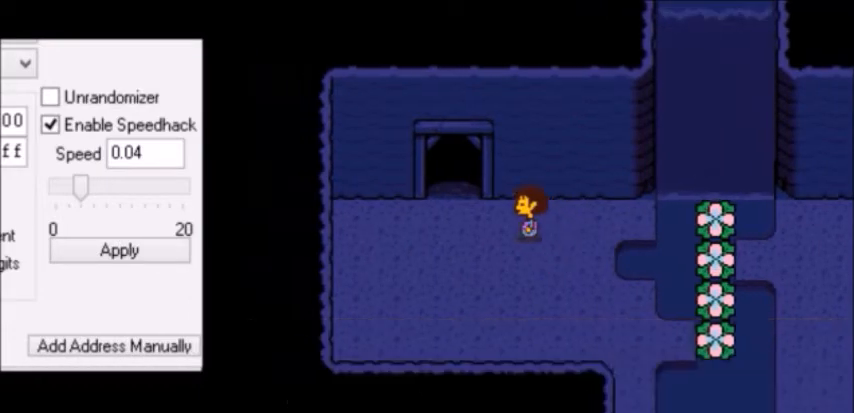
{"keys": ["right", "up"], "events": [[66, "down", "down"], [467, "down", "up"], [467, "left", "up"], [467, "right", "down"]]}
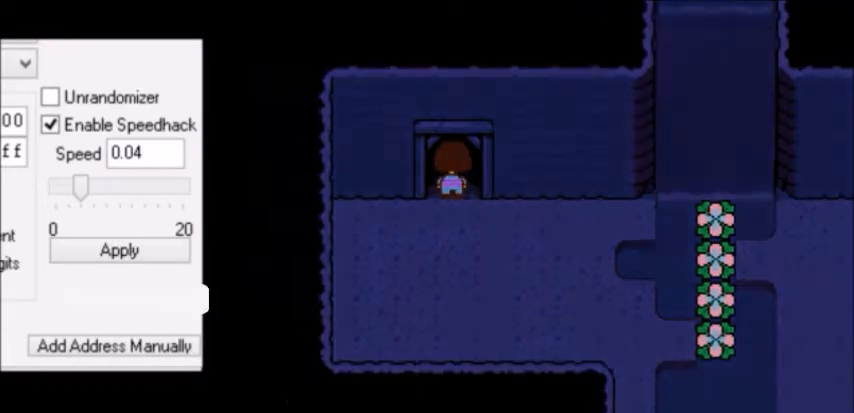
{"keys": ["right", "up"], "events": []}
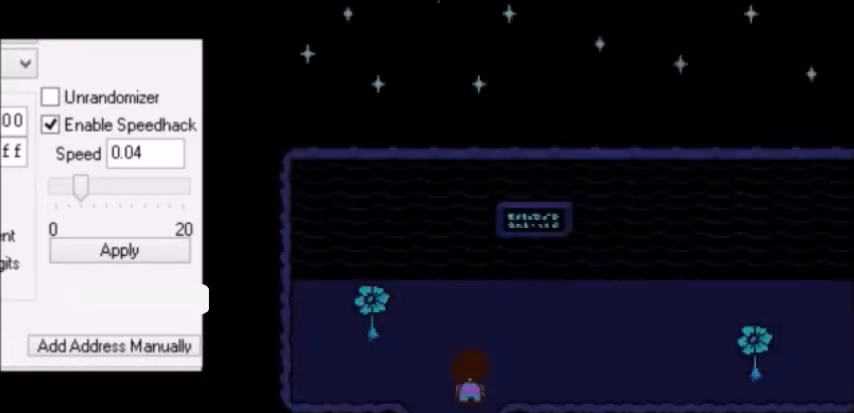
{"keys": ["right", "up"], "events": [[167, "up", "up"], [301, "up", "down"], [334, "up", "up"], [401, "up", "down"], [434, "up", "up"], [501, "up", "down"]]}
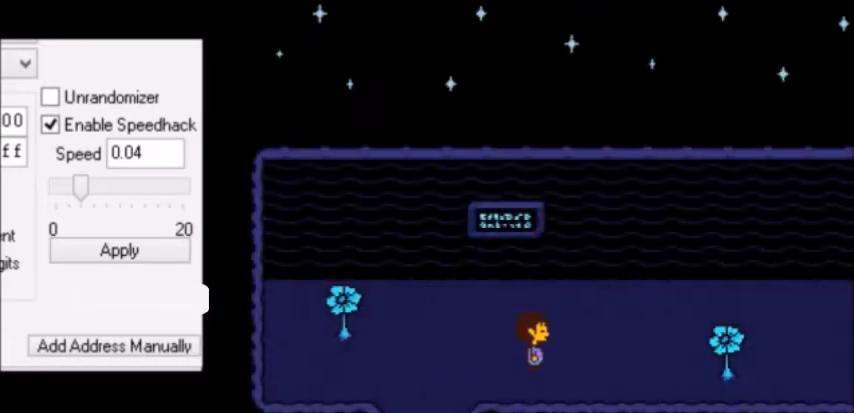
{"keys": ["right"], "events": [[33, "up", "up"], [100, "up", "down"], [133, "up", "up"], [200, "up", "down"], [234, "up", "up"], [300, "up", "down"], [334, "up", "up"], [400, "up", "down"], [434, "up", "up"]]}
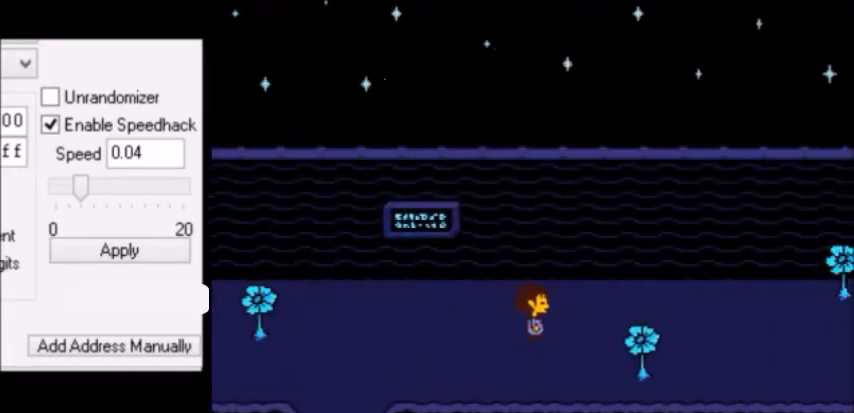
{"keys": ["right"], "events": [[34, "up", "down"], [67, "up", "up"], [134, "up", "down"], [167, "up", "up"], [234, "up", "down"], [267, "up", "up"], [334, "up", "down"], [367, "up", "up"]]}
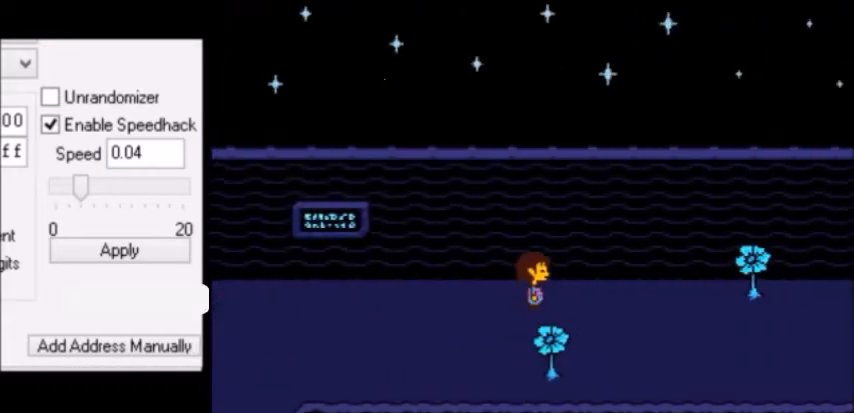
{"keys": ["down", "right"], "events": [[33, "up", "down"], [66, "up", "up"], [133, "up", "down"], [166, "up", "up"], [233, "down", "down"], [267, "down", "up"], [300, "down", "down"], [333, "down", "up"], [367, "down", "down"], [400, "down", "up"], [433, "down", "down"], [467, "down", "up"], [500, "down", "down"]]}
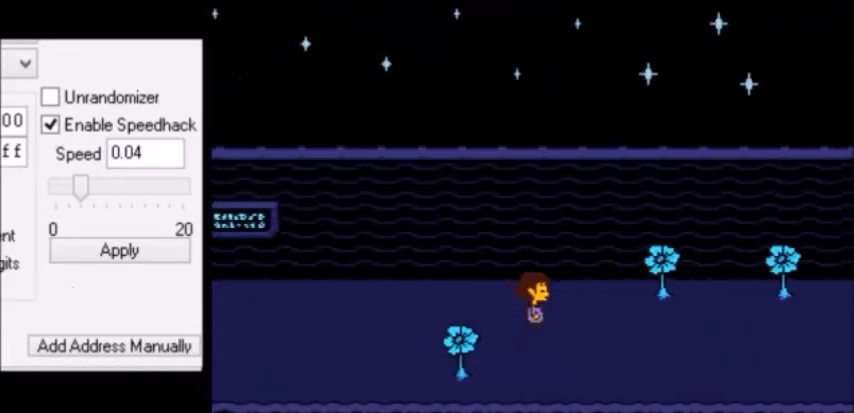
{"keys": ["right", "up"], "events": [[33, "down", "up"], [67, "down", "down"], [100, "down", "up"], [134, "down", "down"], [167, "down", "up"], [200, "down", "down"], [234, "down", "up"], [234, "up", "down"], [267, "down", "down"], [267, "up", "up"], [300, "down", "up"], [300, "up", "down"], [334, "down", "down"], [334, "up", "up"], [367, "down", "up"], [367, "up", "down"], [401, "down", "down"], [401, "up", "up"], [434, "down", "up"], [434, "up", "down"], [467, "down", "down"], [467, "up", "up"], [501, "down", "up"], [501, "up", "down"]]}
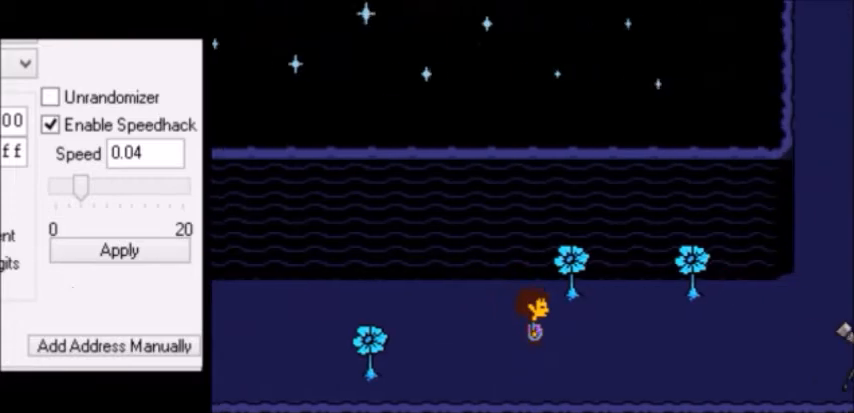
{"keys": ["down", "right"], "events": [[33, "down", "down"], [33, "up", "up"], [66, "down", "up"], [66, "up", "down"], [100, "down", "down"], [100, "up", "up"], [133, "down", "up"], [133, "up", "down"], [166, "down", "down"], [166, "up", "up"], [200, "down", "up"], [200, "up", "down"], [233, "down", "down"], [233, "up", "up"], [267, "down", "up"], [267, "up", "down"], [300, "down", "down"], [300, "up", "up"], [333, "down", "up"], [333, "up", "down"], [367, "down", "down"], [367, "up", "up"], [400, "down", "up"], [400, "up", "down"], [433, "down", "down"], [433, "up", "up"], [467, "down", "up"], [467, "up", "down"], [500, "down", "down"], [500, "up", "up"]]}
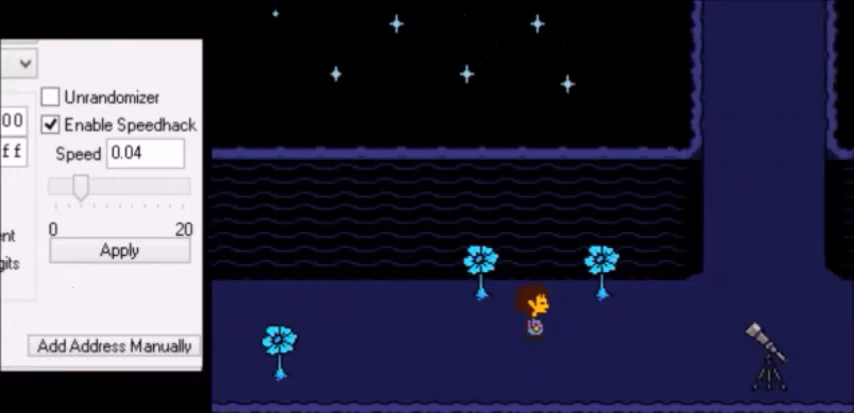
{"keys": ["right", "up"], "events": [[34, "down", "up"], [34, "up", "down"], [67, "down", "down"], [67, "up", "up"], [100, "down", "up"], [100, "up", "down"], [134, "down", "down"], [134, "up", "up"], [167, "down", "up"], [167, "up", "down"], [200, "down", "down"], [200, "up", "up"], [234, "down", "up"], [234, "up", "down"], [267, "down", "down"], [267, "up", "up"], [300, "down", "up"], [300, "up", "down"], [334, "down", "down"], [334, "up", "up"], [367, "down", "up"], [367, "up", "down"], [401, "down", "down"], [401, "up", "up"], [434, "down", "up"], [434, "up", "down"], [467, "down", "down"], [467, "up", "up"], [501, "down", "up"], [501, "up", "down"]]}
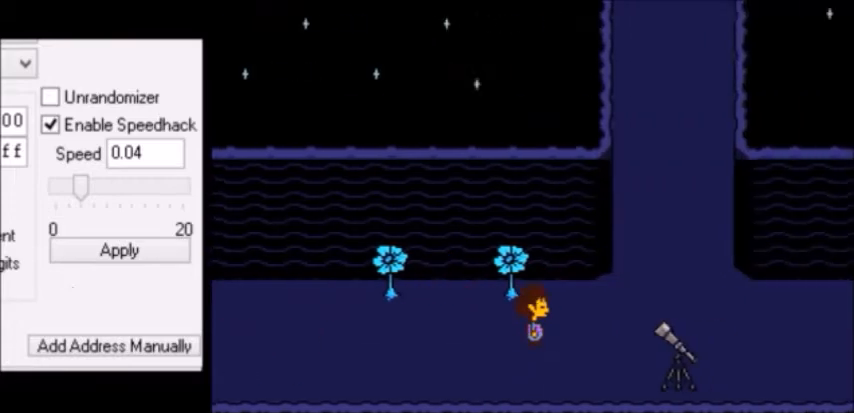
{"keys": [], "events": [[33, "down", "down"], [33, "up", "up"], [66, "down", "up"], [66, "up", "down"], [133, "right", "up"], [133, "up", "up"], [233, "right", "down"], [233, "up", "down"], [300, "right", "up"], [300, "up", "up"]]}
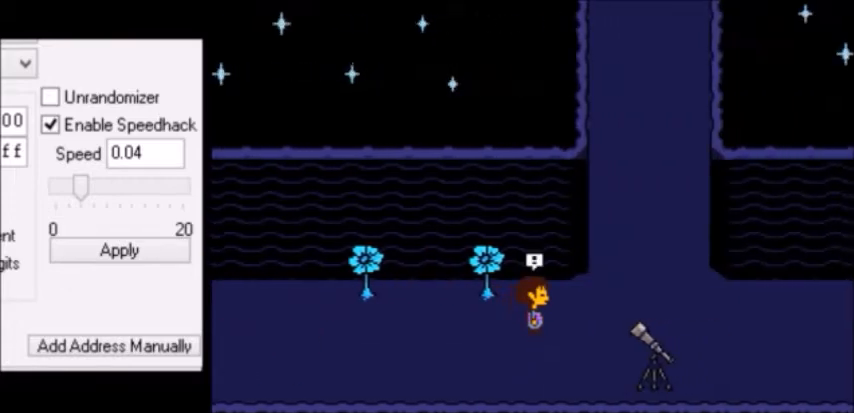
{"keys": [], "events": []}
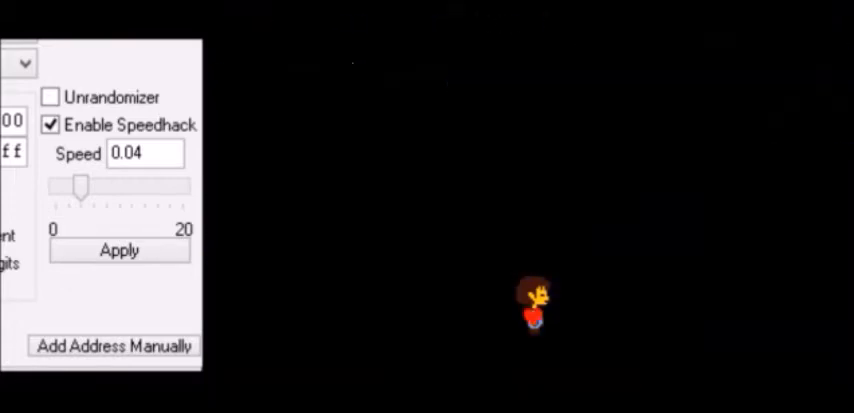
{"keys": [], "events": []}
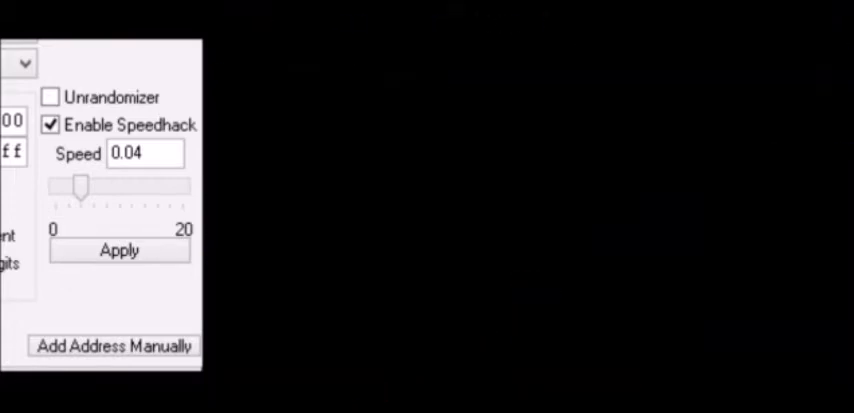
{"keys": ["right", "up"], "events": [[401, "right", "down"], [401, "up", "down"]]}
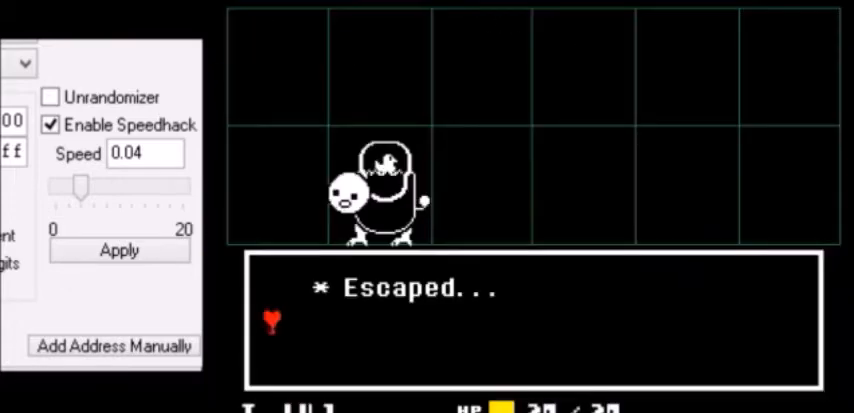
{"keys": ["right", "up"], "events": []}
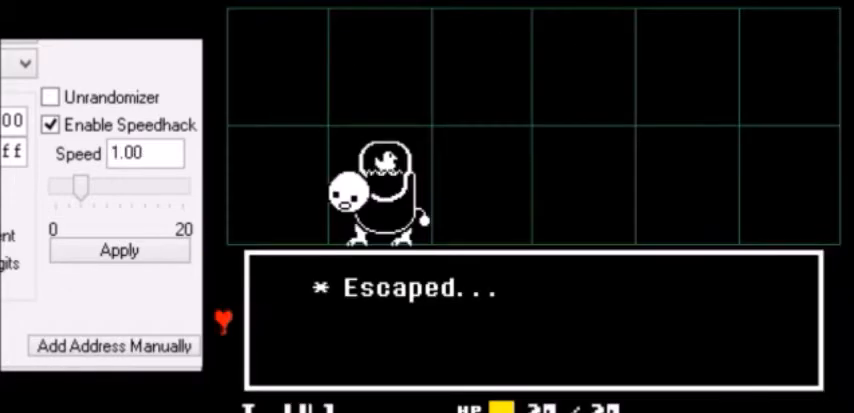
{"keys": ["right", "up"], "events": []}
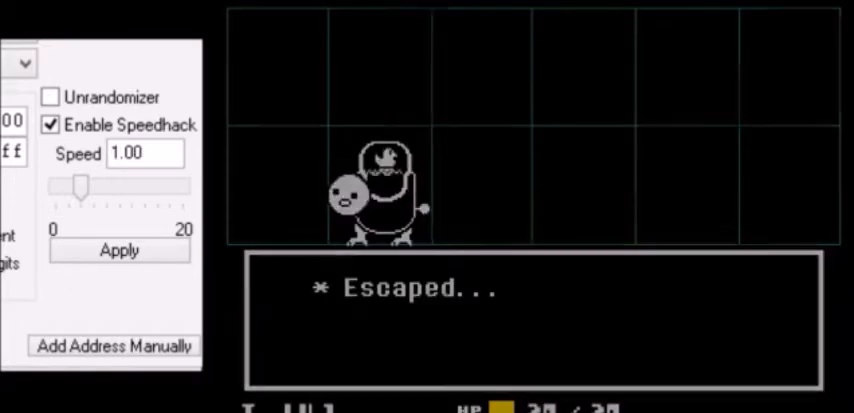
{"keys": ["right", "up"], "events": []}
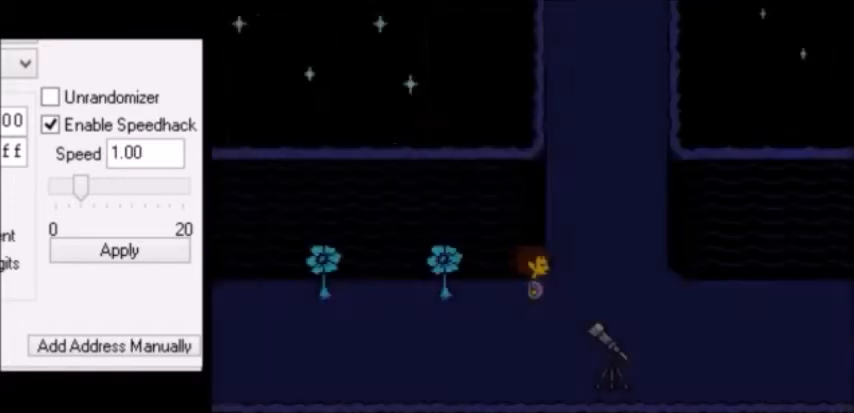
{"keys": ["right", "up"], "events": []}
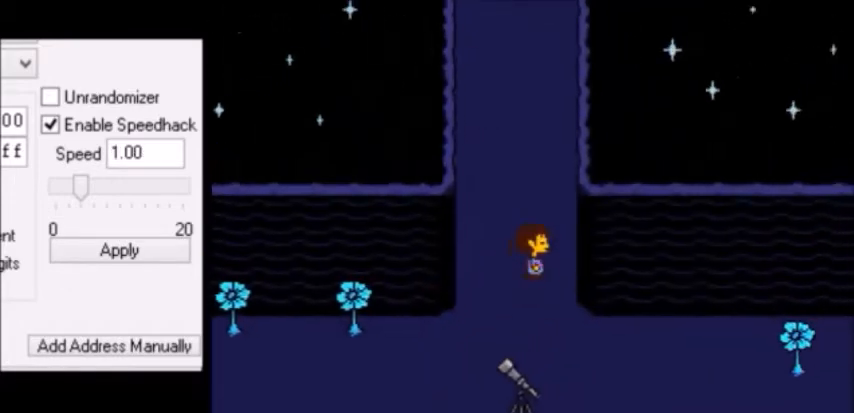
{"keys": ["up"], "events": [[33, "right", "up"], [267, "left", "down"], [367, "left", "up"]]}